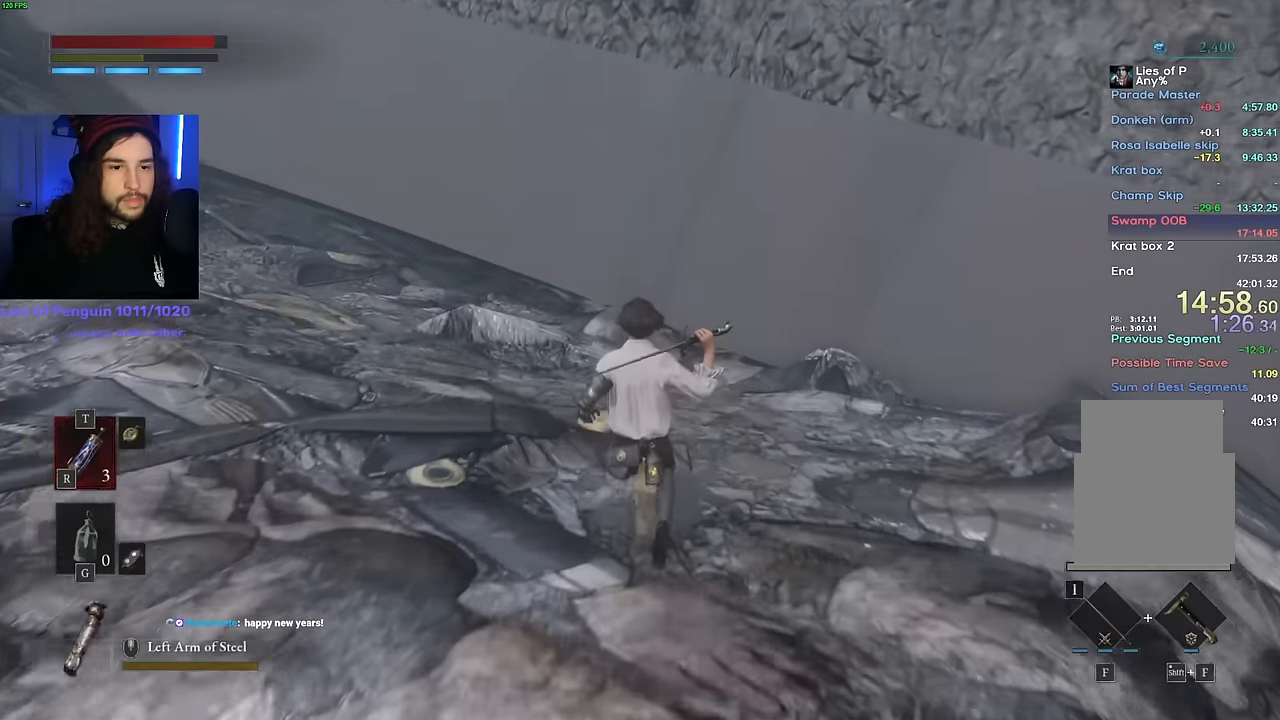
Gameplay with keyboard and mouse; each line is a JSON object with the keys and mouse buttons held at the frame after it. "events" lists presses ("down") and releases ("up") of "1", "2", "3", "4", "5", "6", "a", "alt", "b", "c", "caps_lock", "ctrl", "d", "e", "escape", "f", "g", "q", "r", "s", "shift", "space", "t", "tab", "v", "w", "x", "y", "z", "mouse_left", "mouse_wheel", "mouse_right", "mouse_mb4" and "mouse_mb5" between this image and that frame as [ms after this image, input, new state], when the widget could be followed in between. "mouse_left", "mouse_wheel", "mouse_right", "mouse_mb4", "mouse_mb5" = the "left", "wheel", "right", "mb4", "mb5" buttons of the "mouse" list. No other keys are recorded. "wheel" means that the mouse wheel is clicked or scrolled. Mouse movement is not recorded.
{"keys": ["w"], "mouse": [], "events": []}
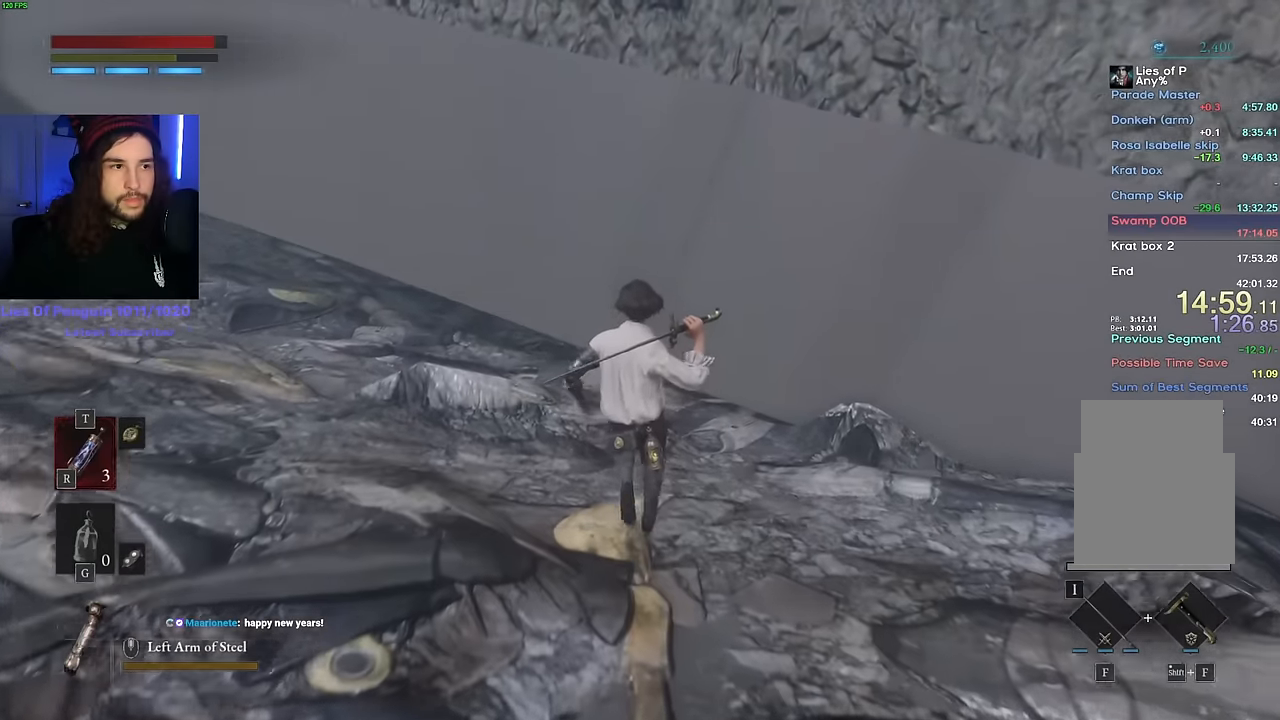
{"keys": ["space", "w"], "mouse": [], "events": [[300, "space", "down"]]}
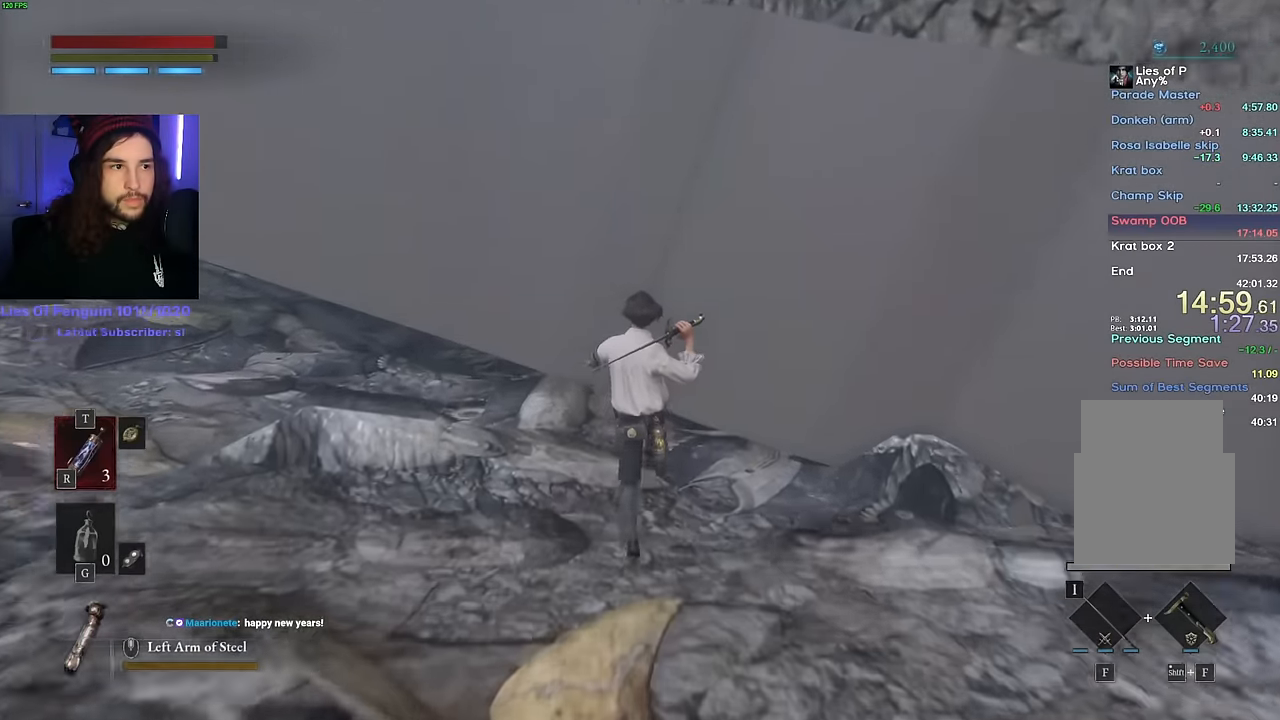
{"keys": ["space", "w"], "mouse": [], "events": []}
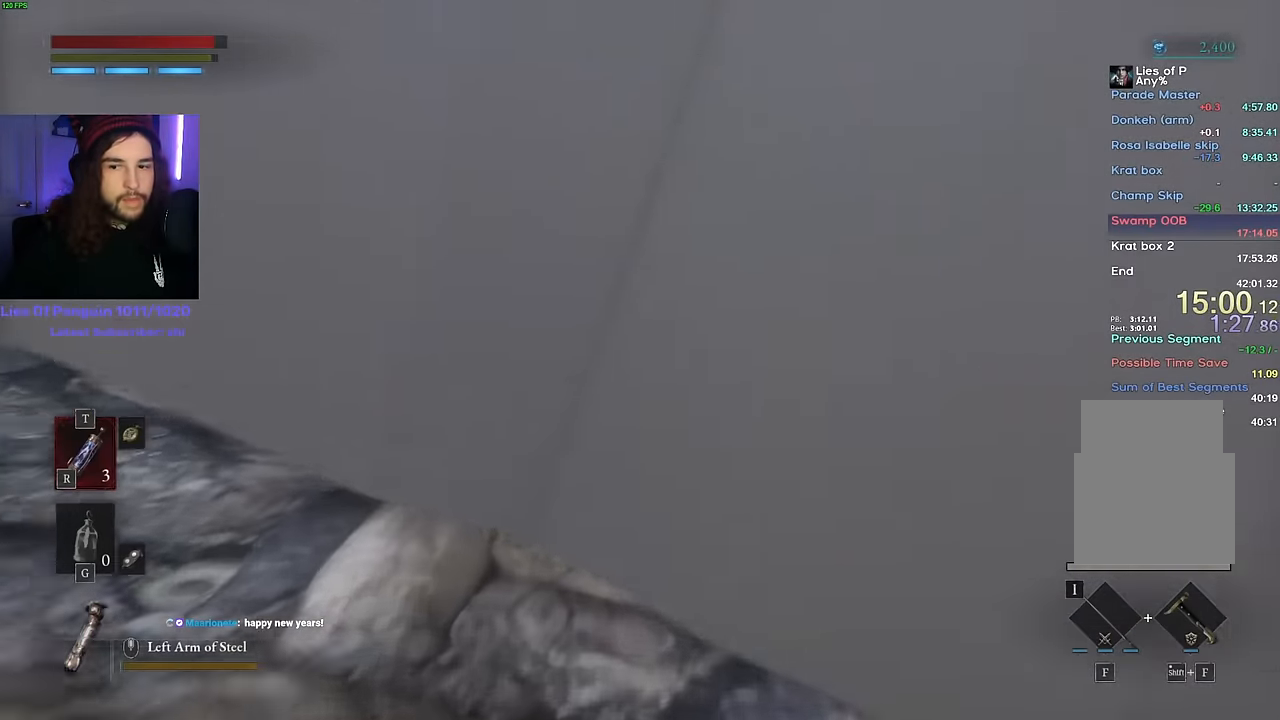
{"keys": ["space", "w"], "mouse": [], "events": []}
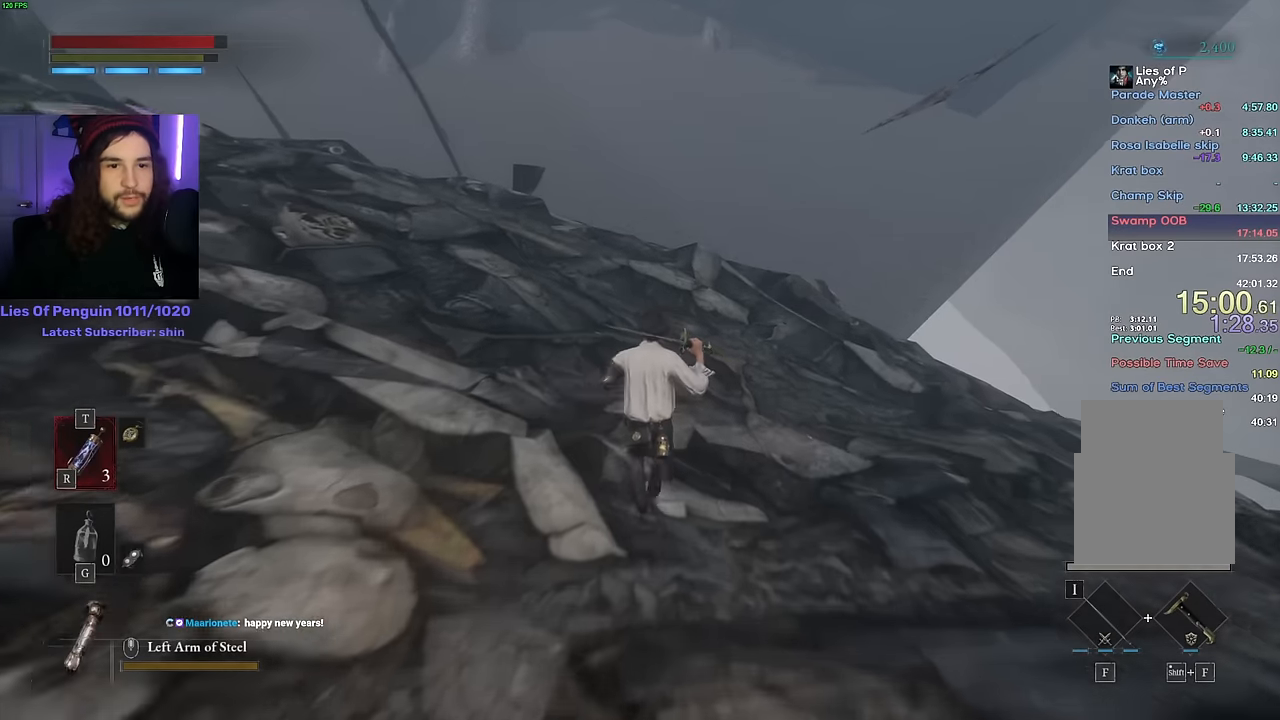
{"keys": ["space", "w"], "mouse": [], "events": []}
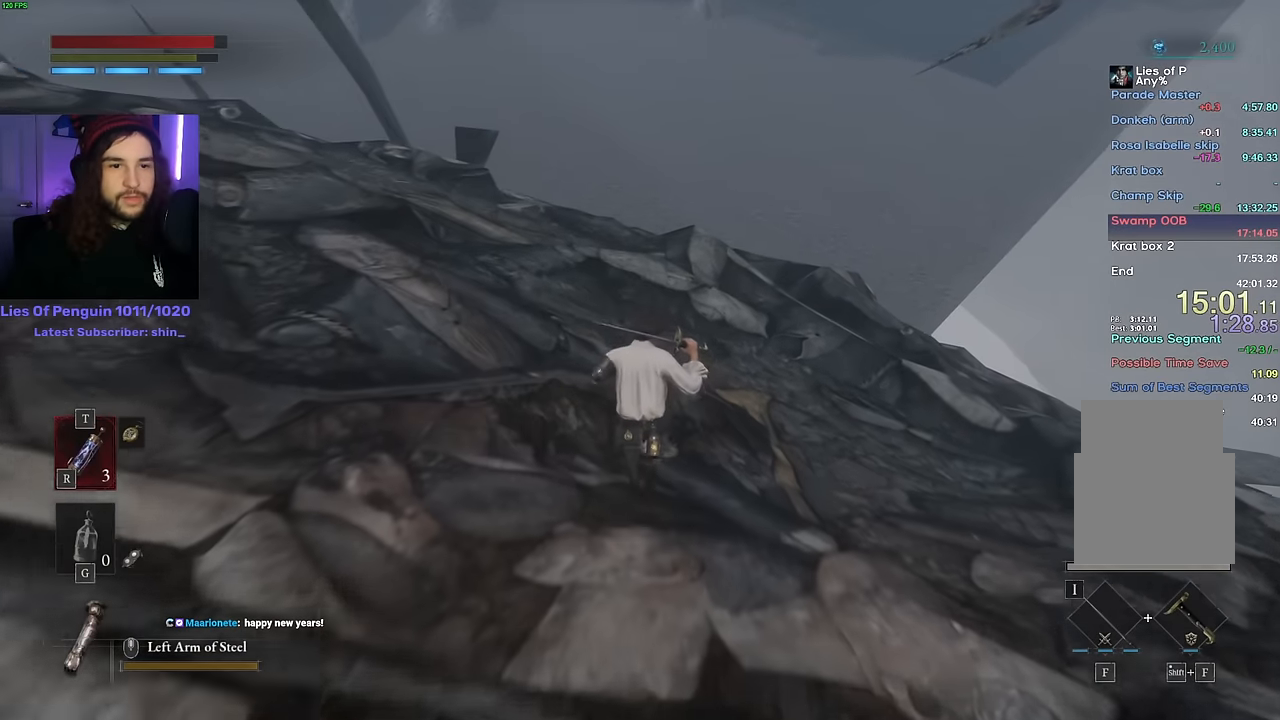
{"keys": ["space", "w"], "mouse": [], "events": []}
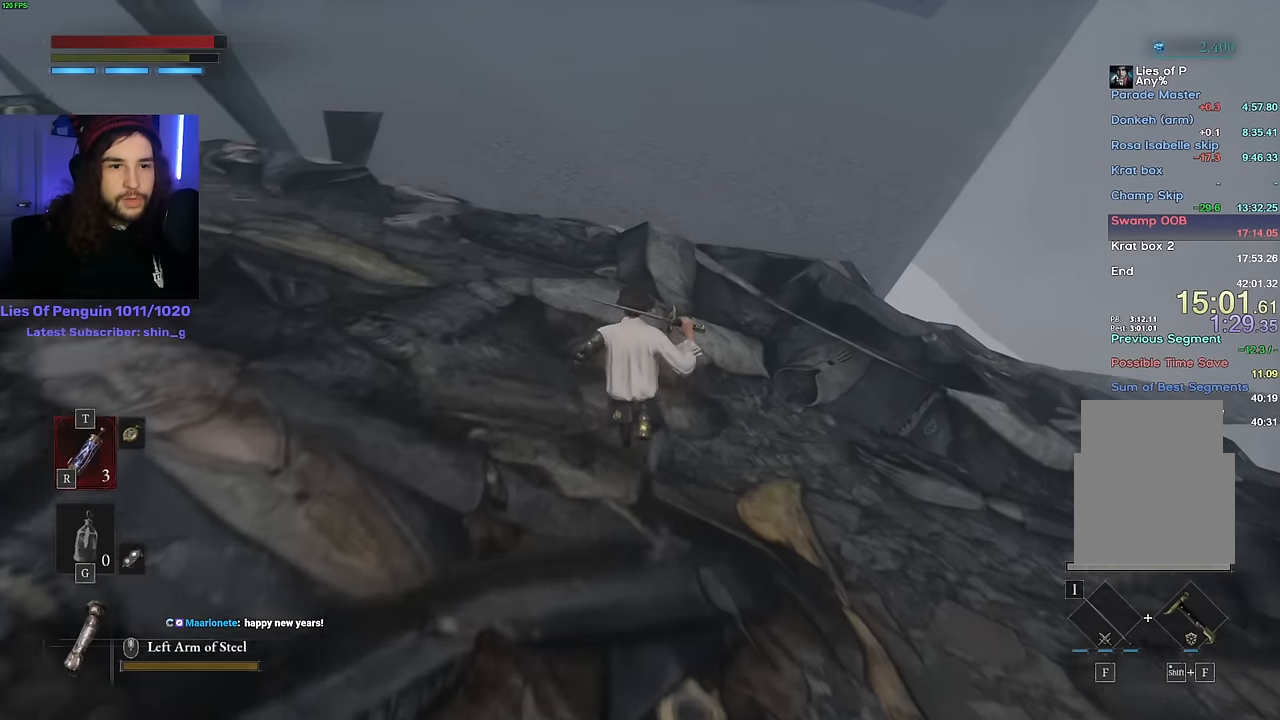
{"keys": ["space", "w"], "mouse": [], "events": []}
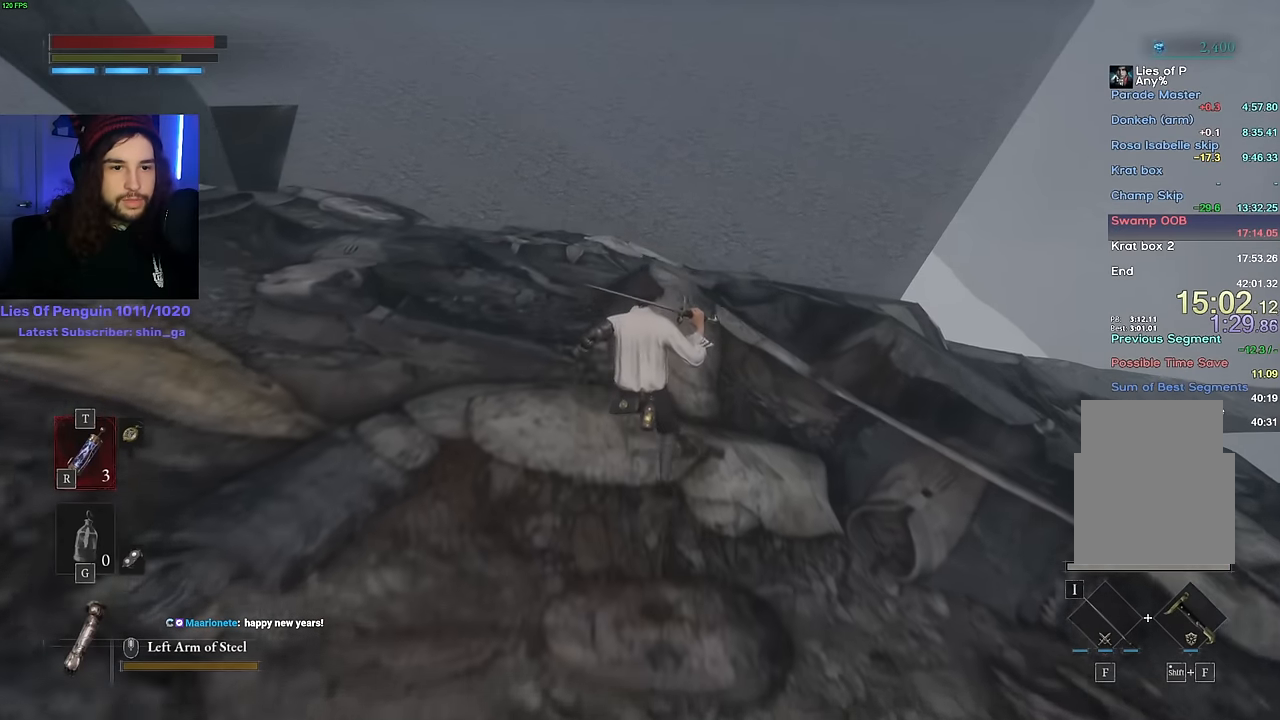
{"keys": ["w"], "mouse": [], "events": [[66, "space", "up"]]}
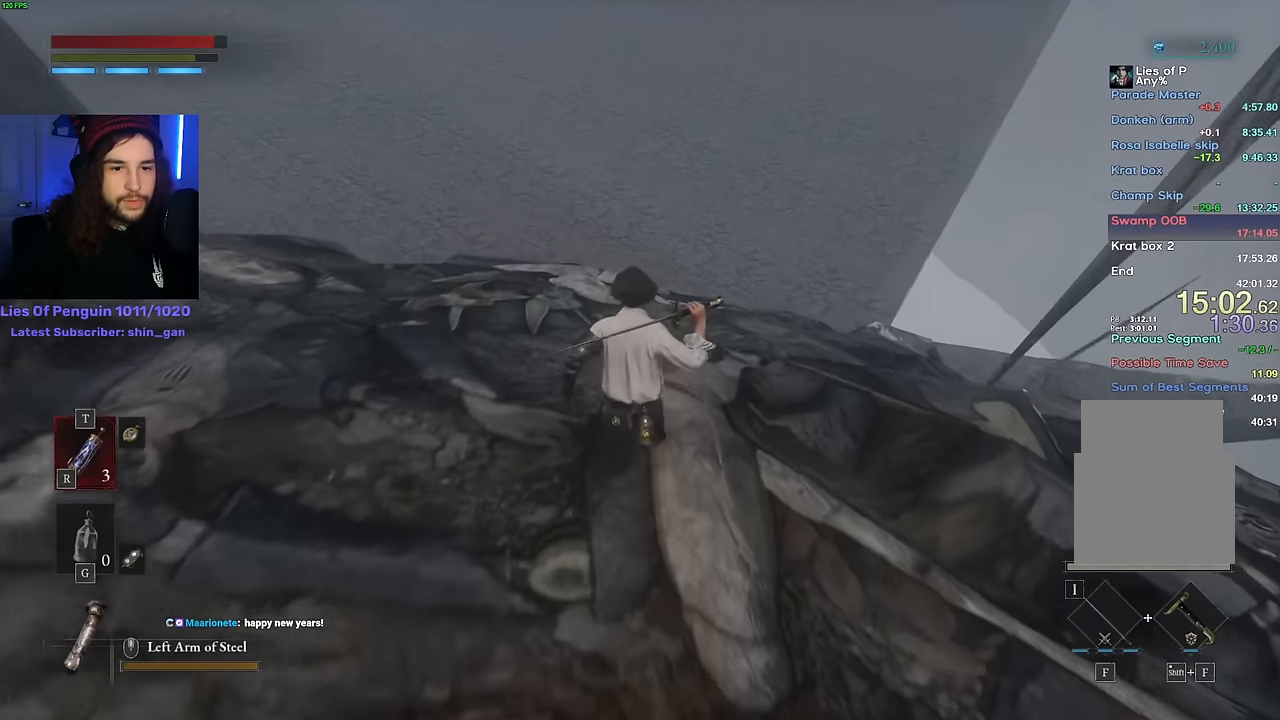
{"keys": ["w"], "mouse": [], "events": []}
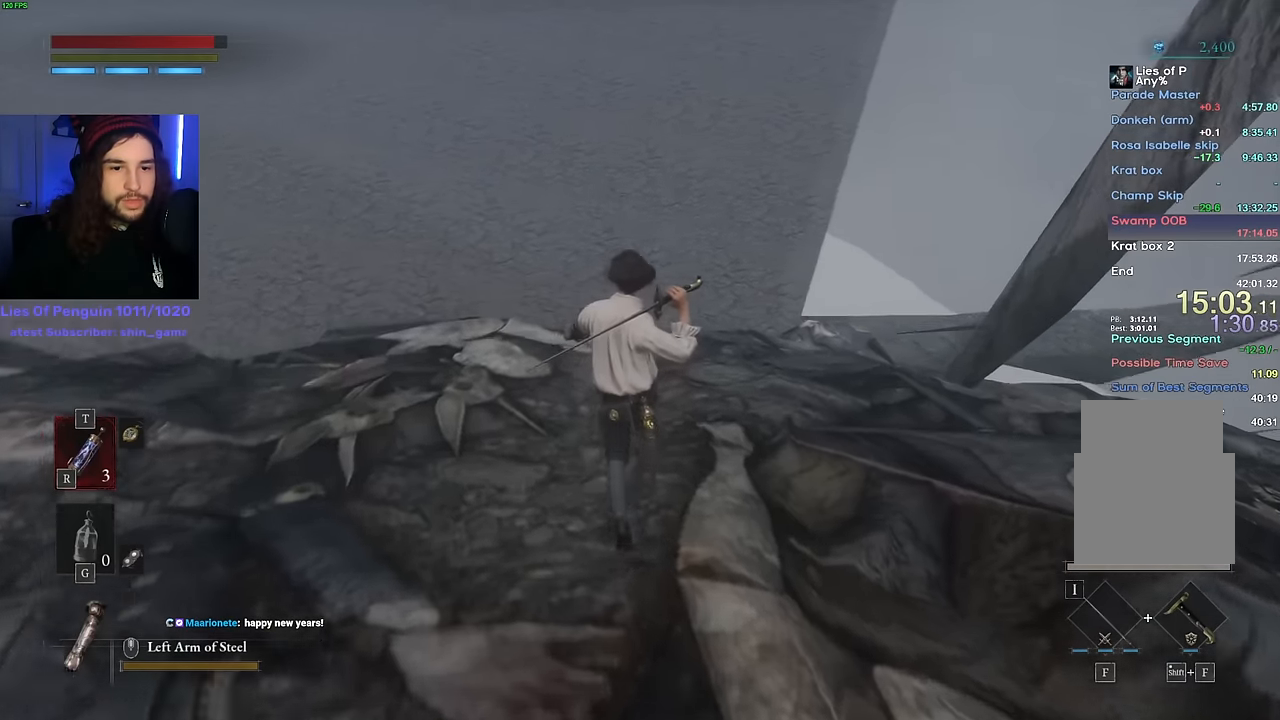
{"keys": ["space", "w"], "mouse": [], "events": [[116, "space", "down"]]}
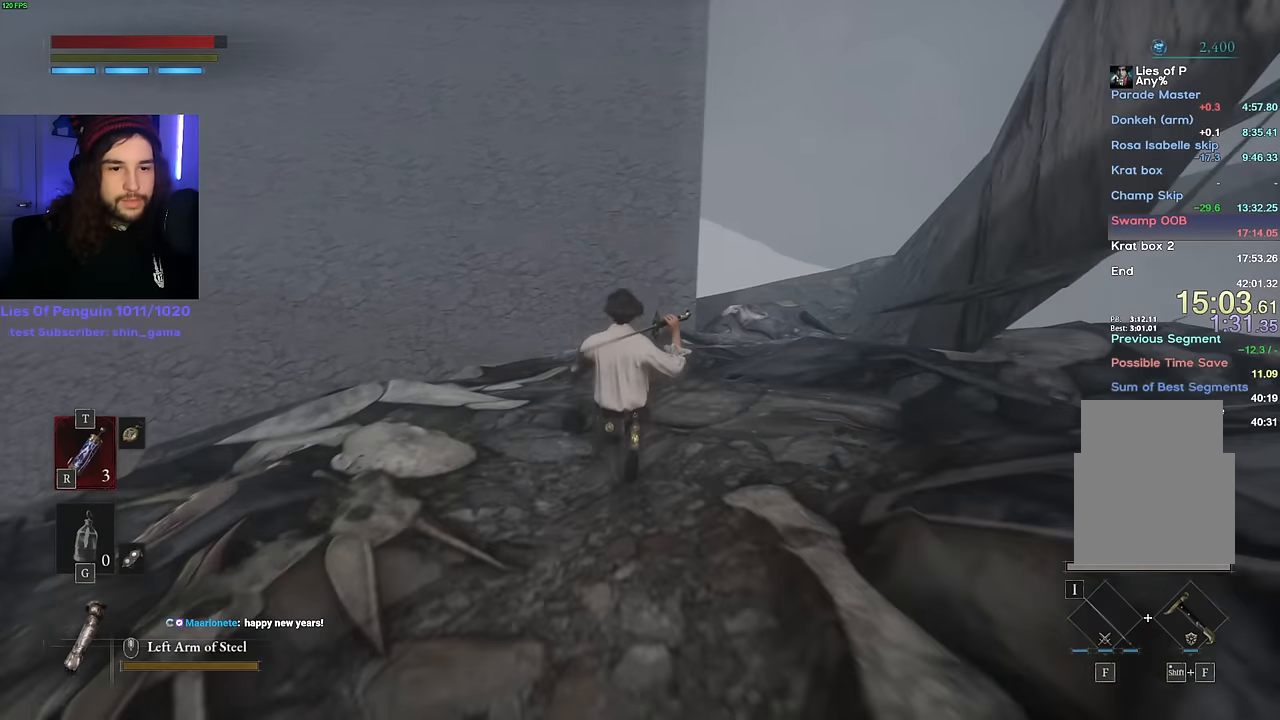
{"keys": ["space", "w"], "mouse": [], "events": []}
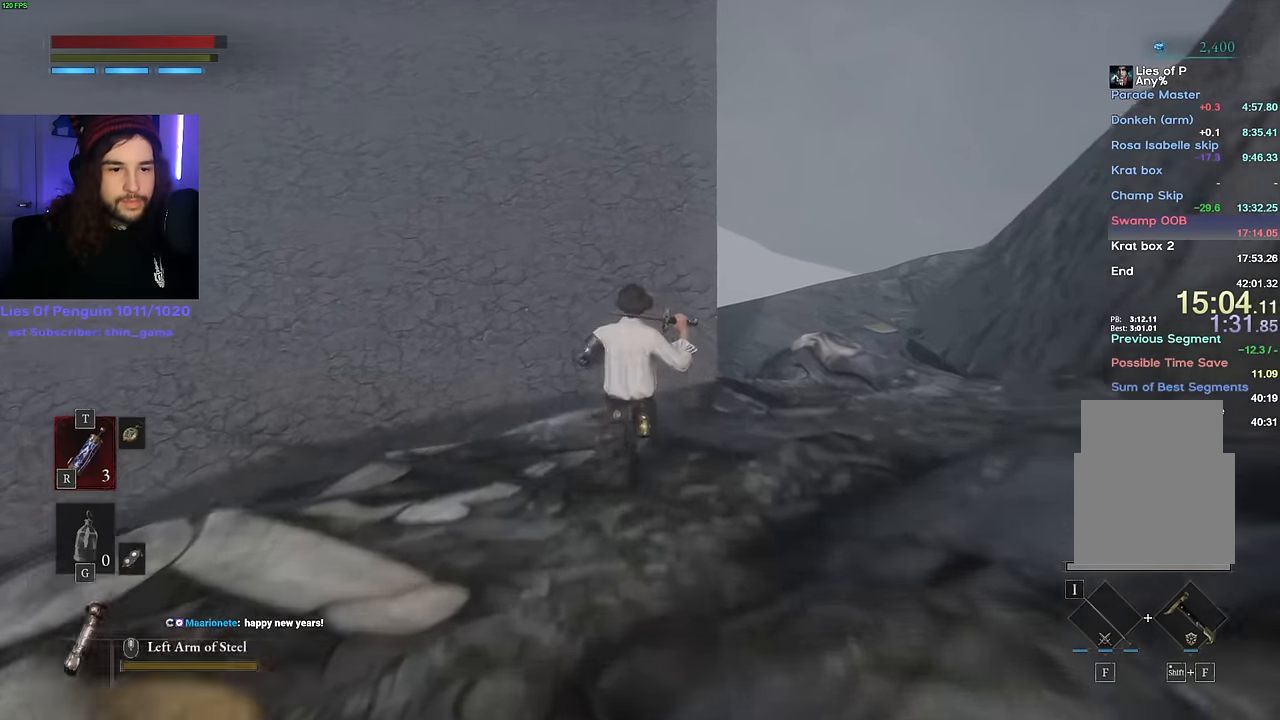
{"keys": ["w"], "mouse": [], "events": [[83, "space", "up"], [166, "space", "down"], [250, "space", "up"]]}
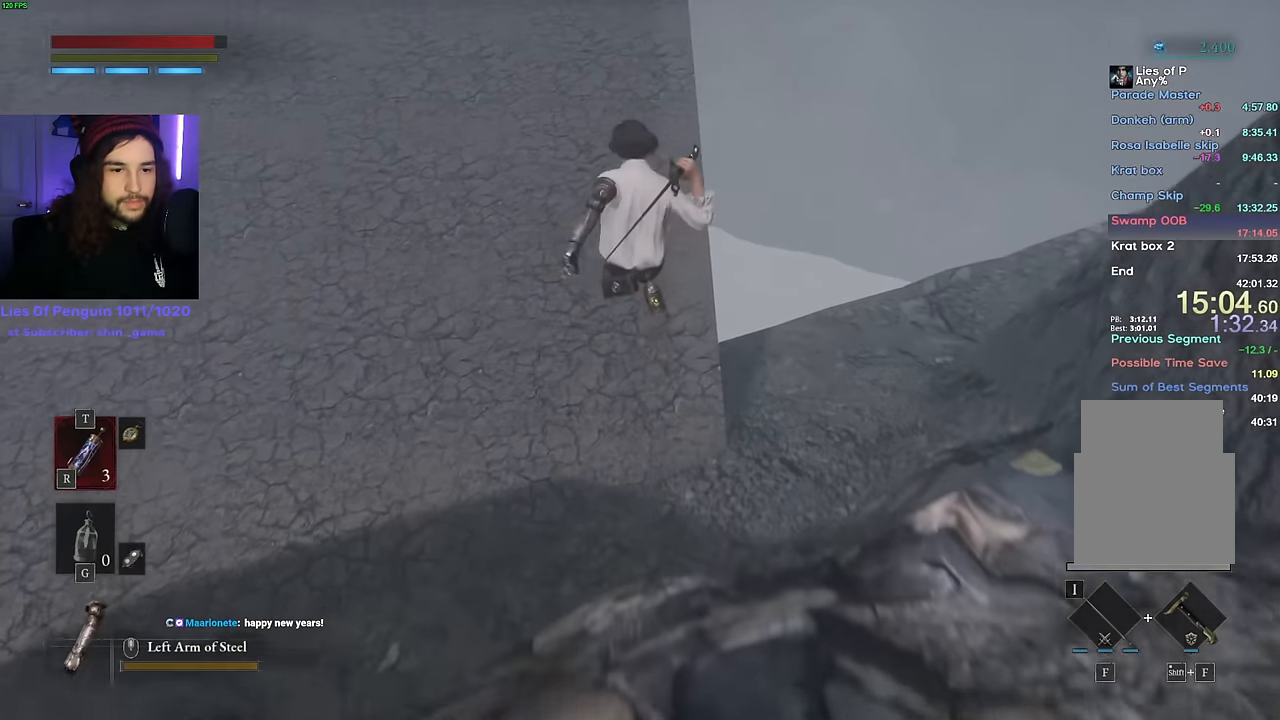
{"keys": ["w"], "mouse": [], "events": []}
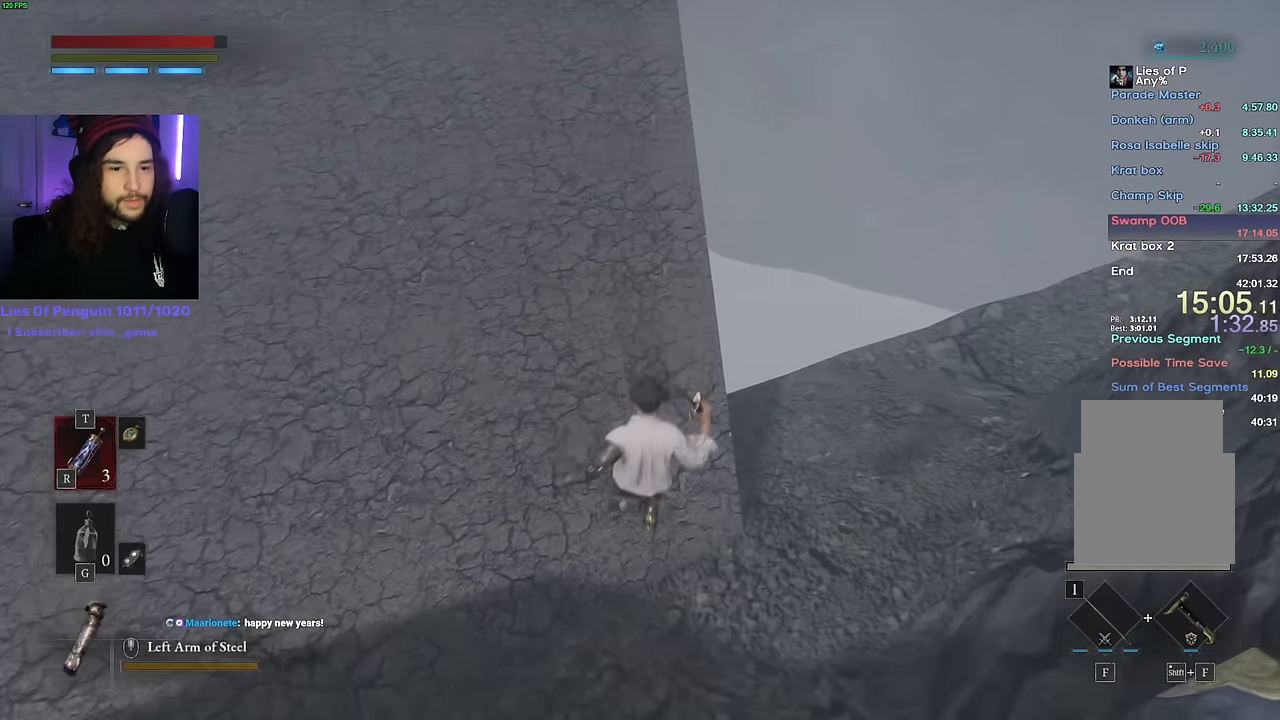
{"keys": ["w"], "mouse": [], "events": []}
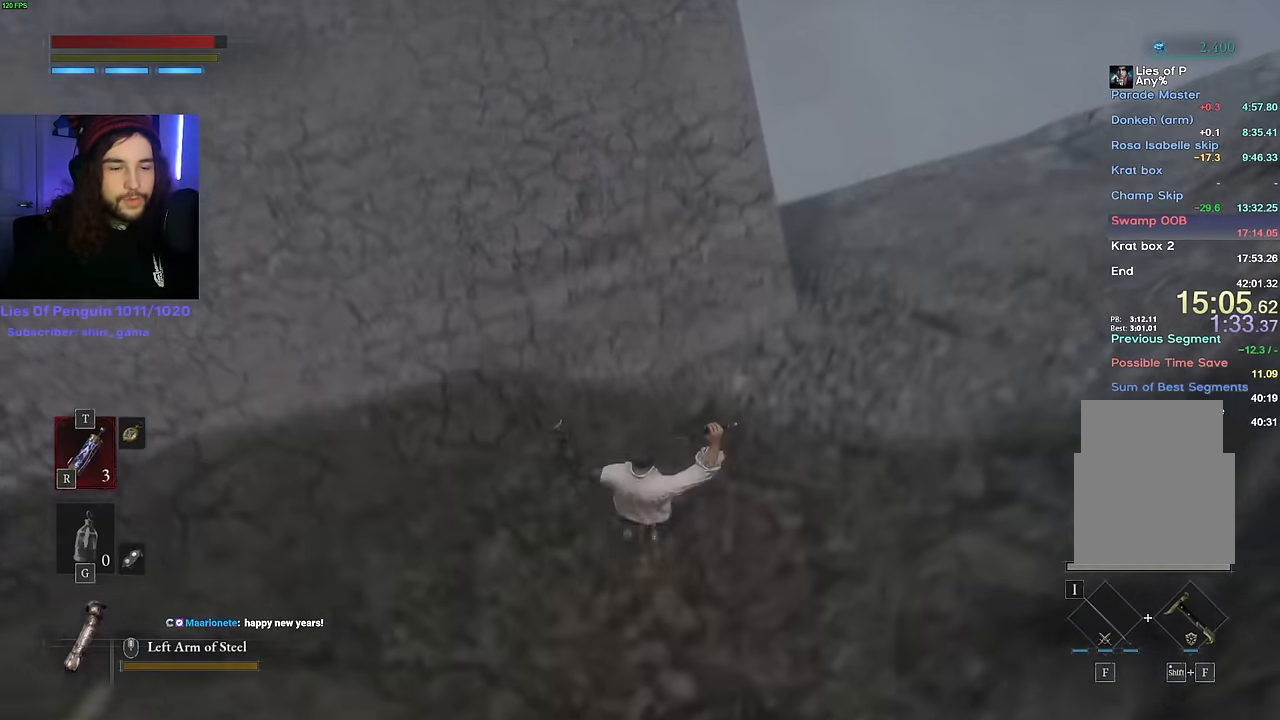
{"keys": ["space", "w"], "mouse": [], "events": [[33, "space", "down"], [83, "space", "up"], [250, "space", "down"]]}
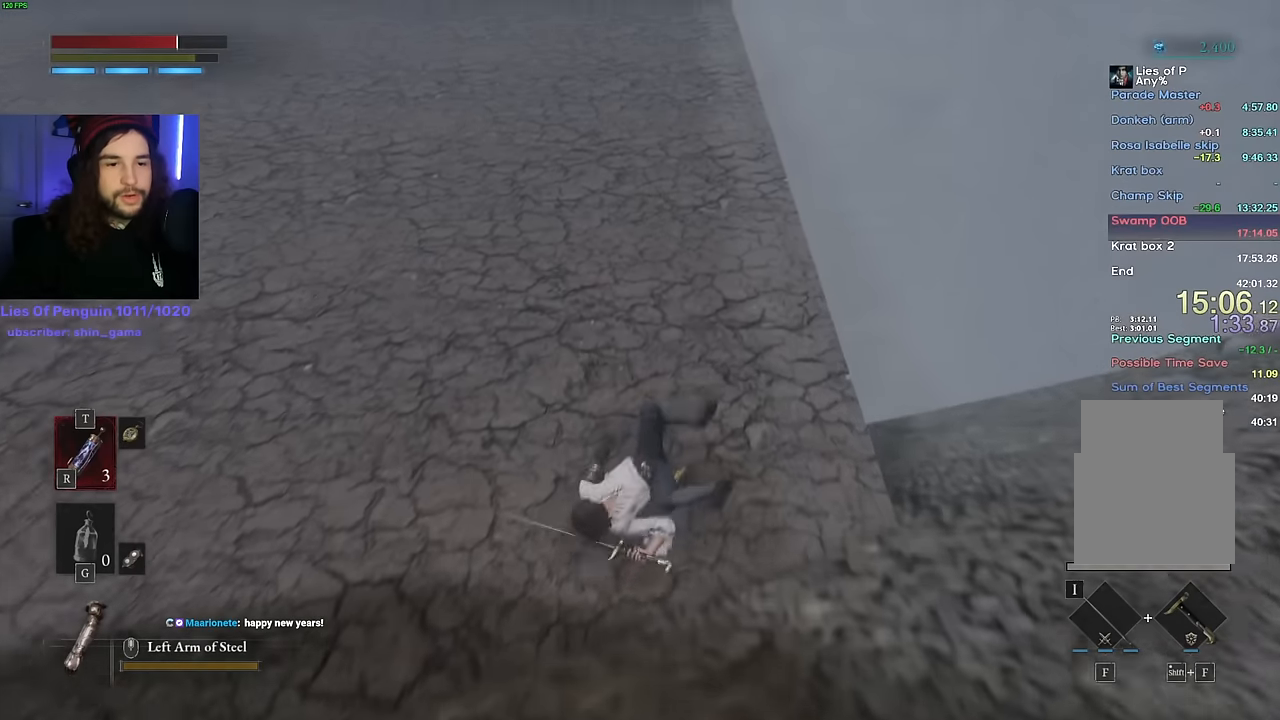
{"keys": ["space", "w"], "mouse": [], "events": []}
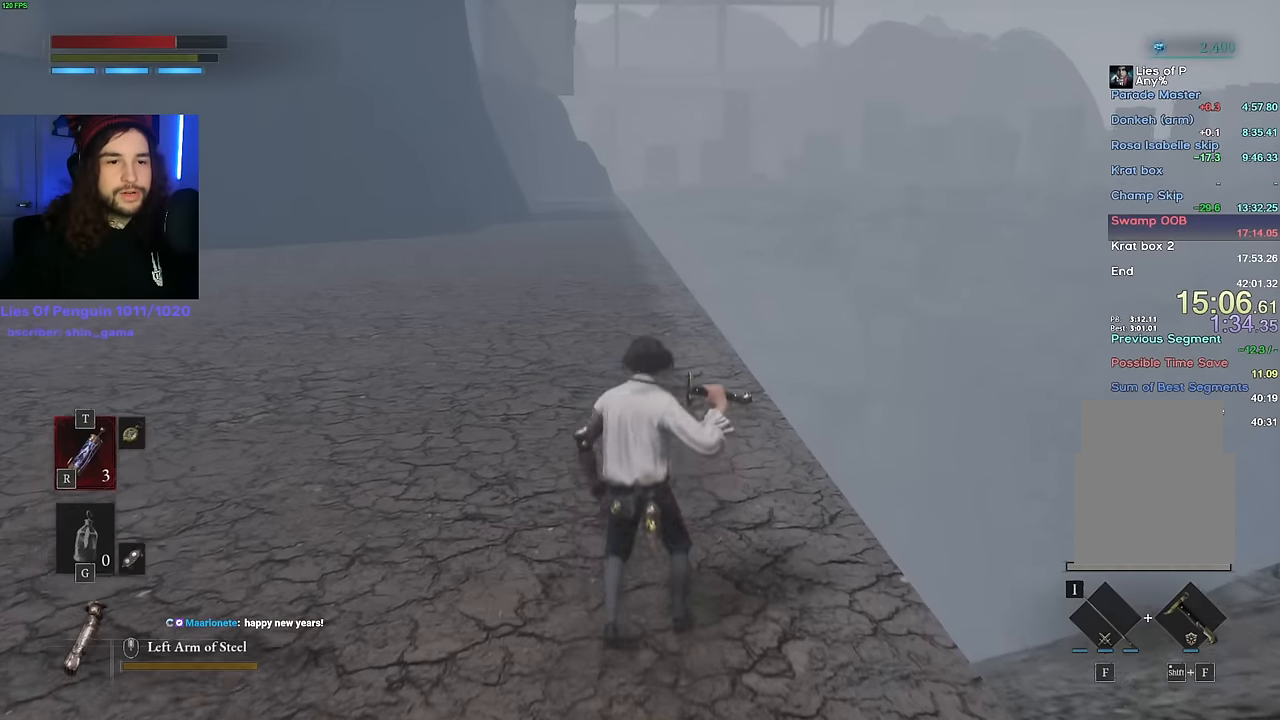
{"keys": ["space", "w"], "mouse": [], "events": []}
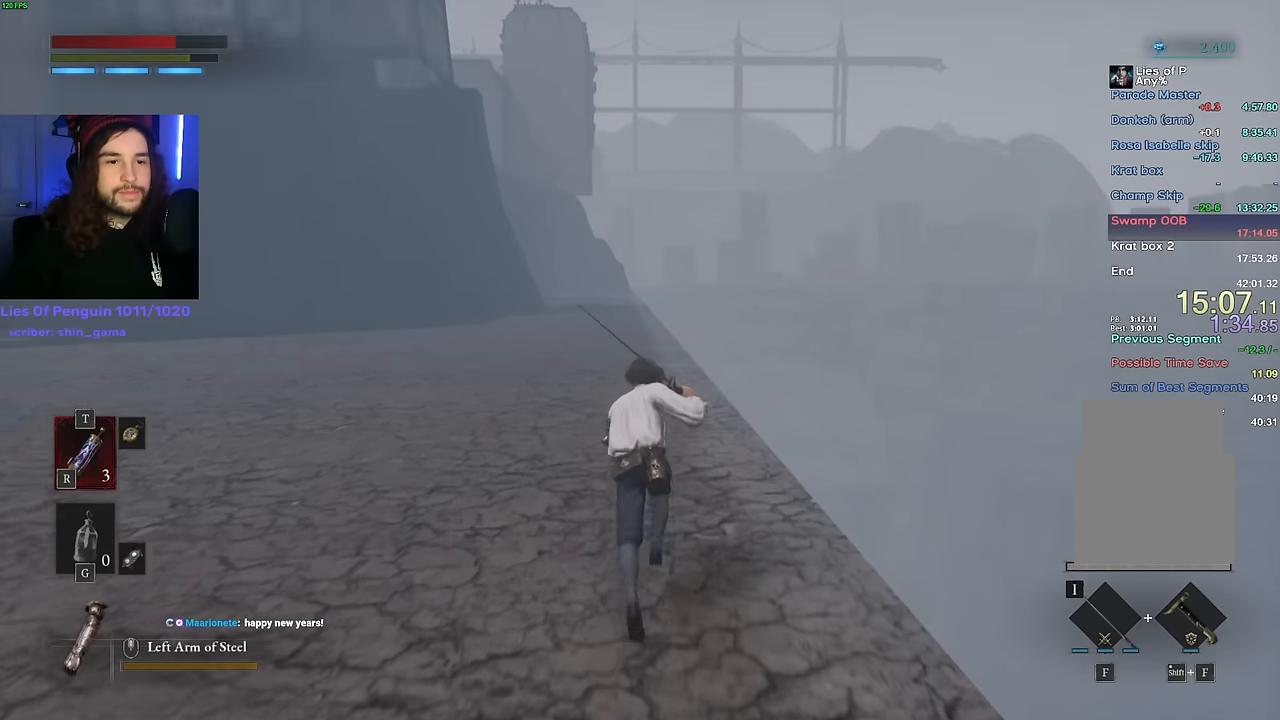
{"keys": ["space", "w"], "mouse": [], "events": []}
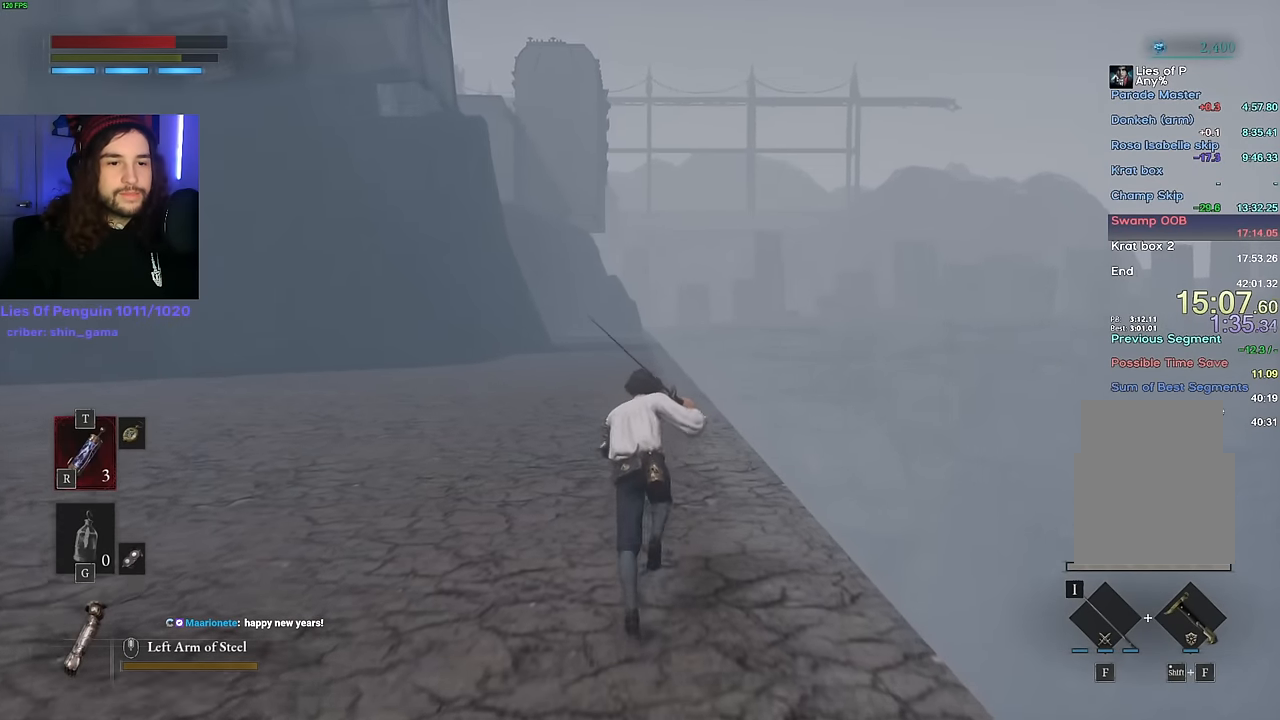
{"keys": ["space", "w"], "mouse": [], "events": []}
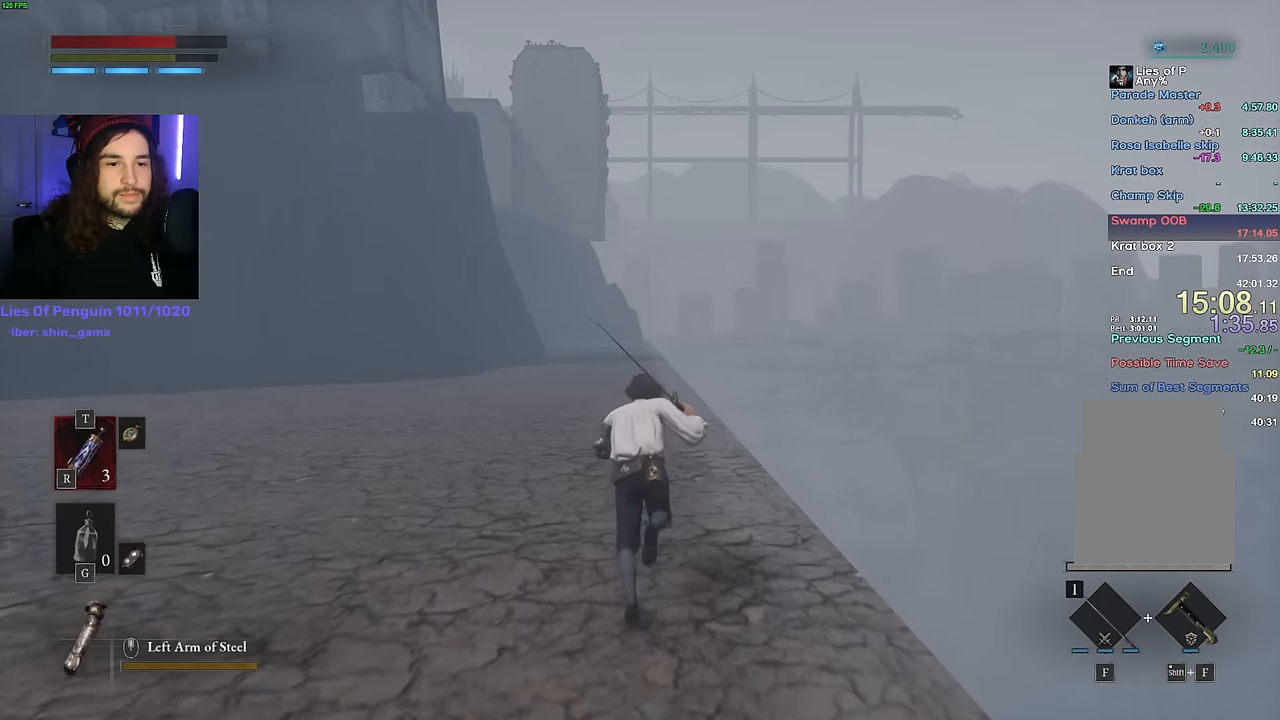
{"keys": ["space", "w"], "mouse": [], "events": []}
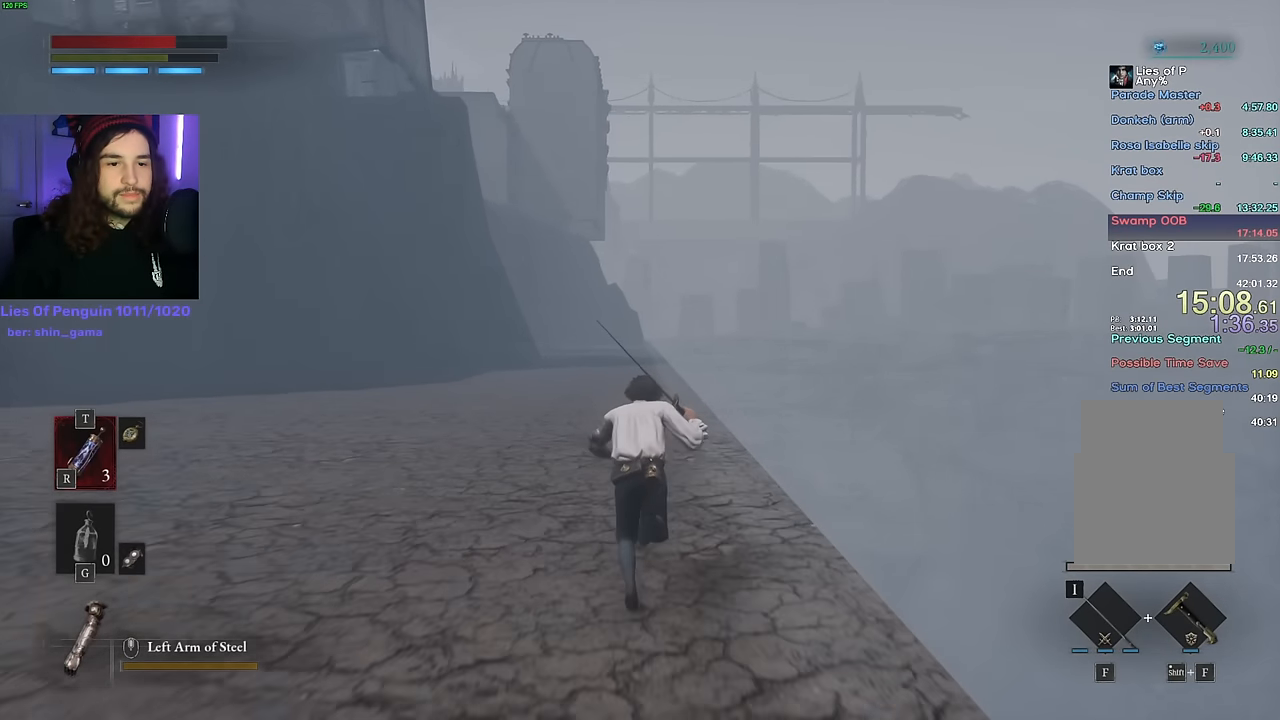
{"keys": ["space", "w"], "mouse": [], "events": []}
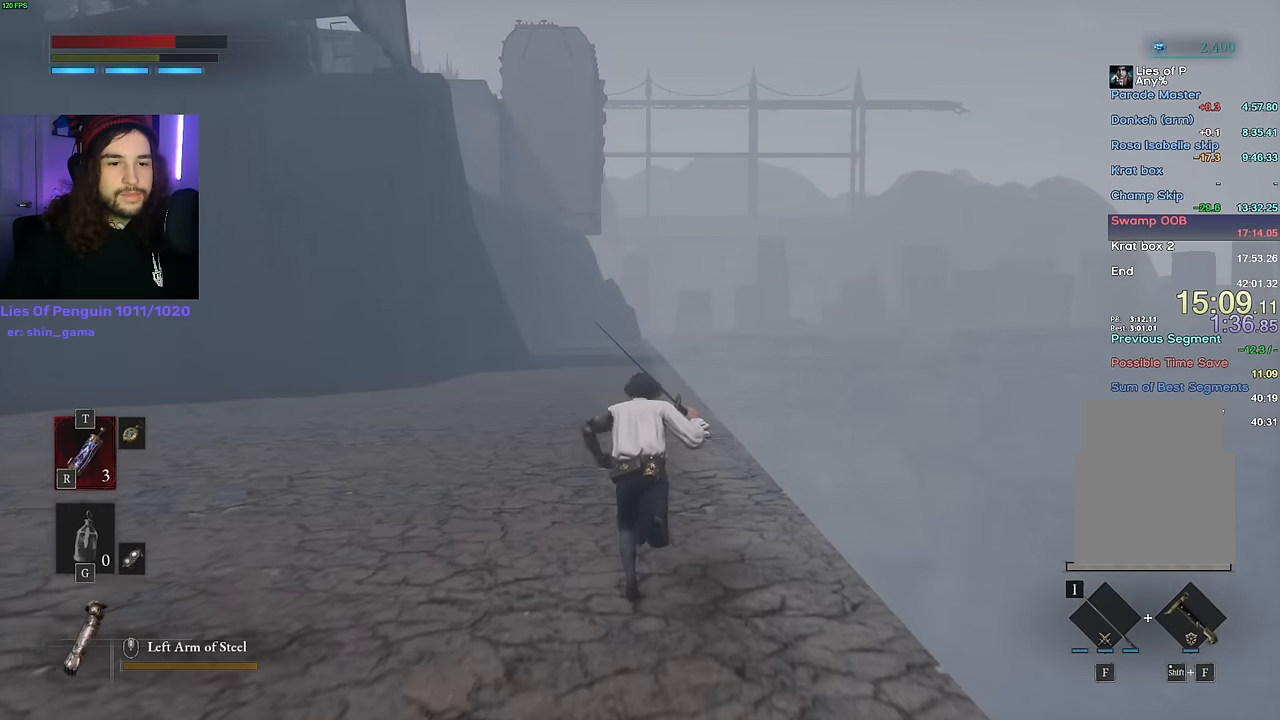
{"keys": ["space", "w"], "mouse": [], "events": []}
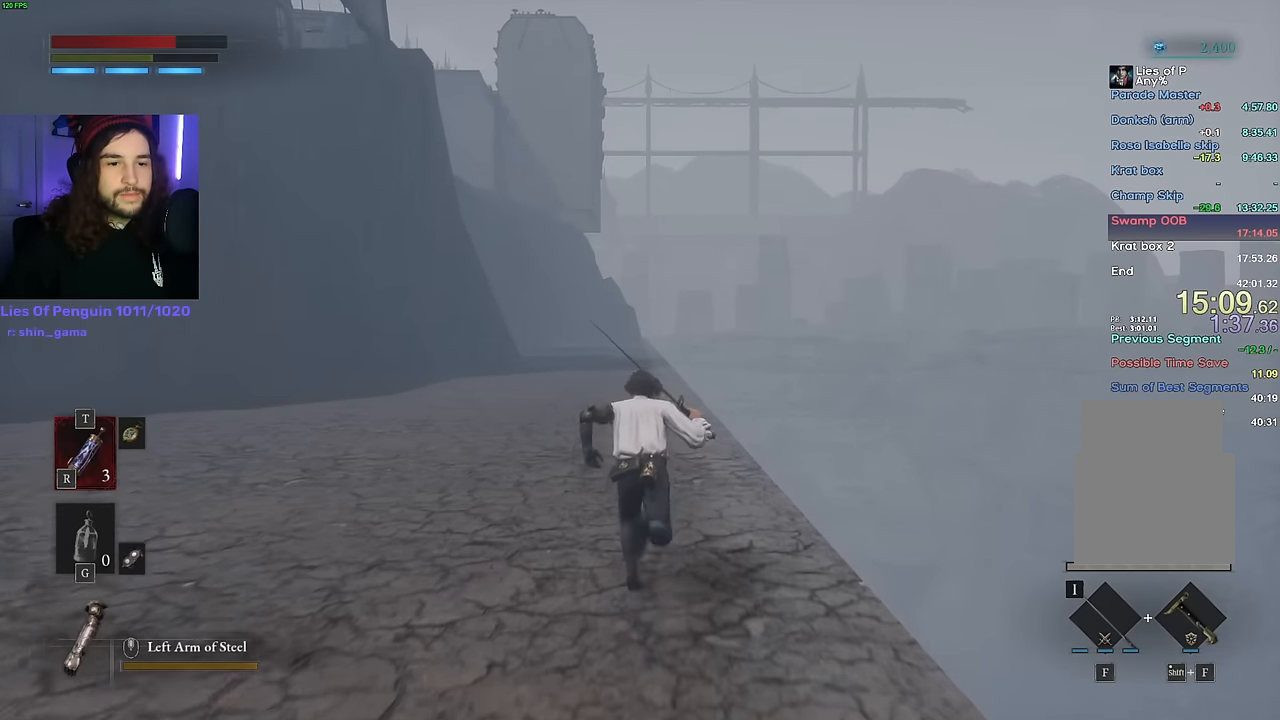
{"keys": ["space", "w"], "mouse": [], "events": []}
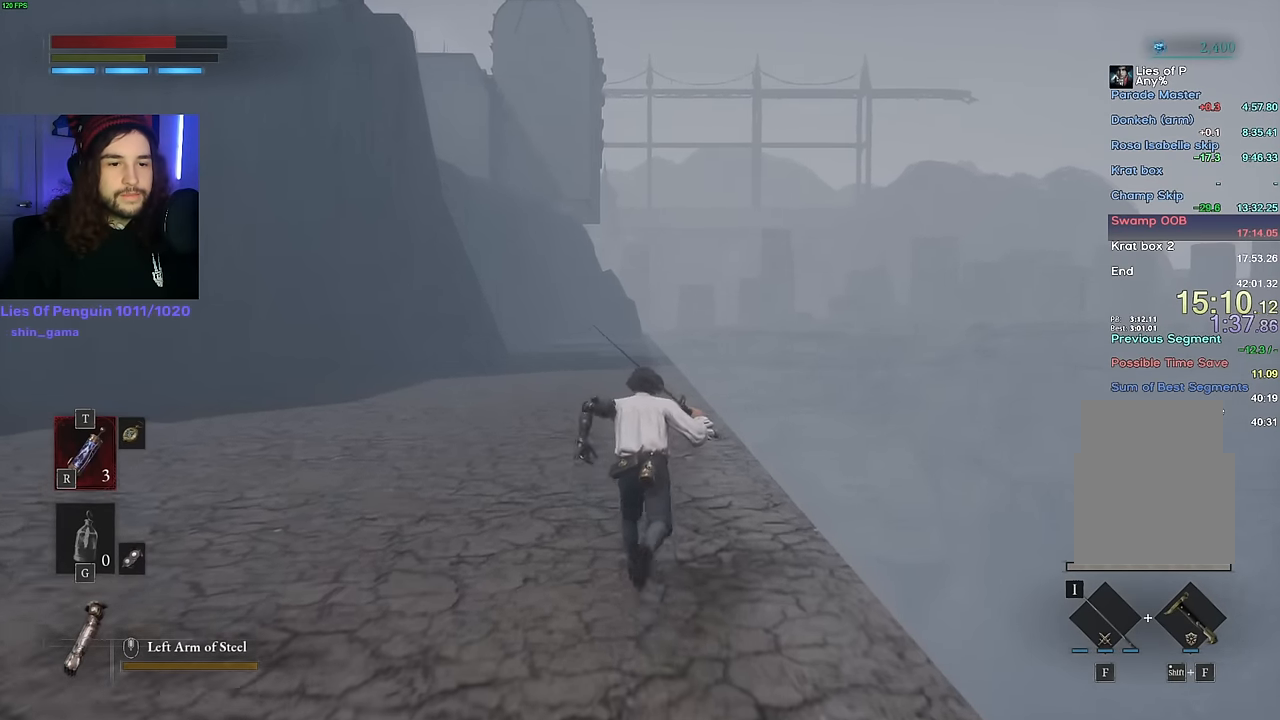
{"keys": ["space", "w"], "mouse": [], "events": []}
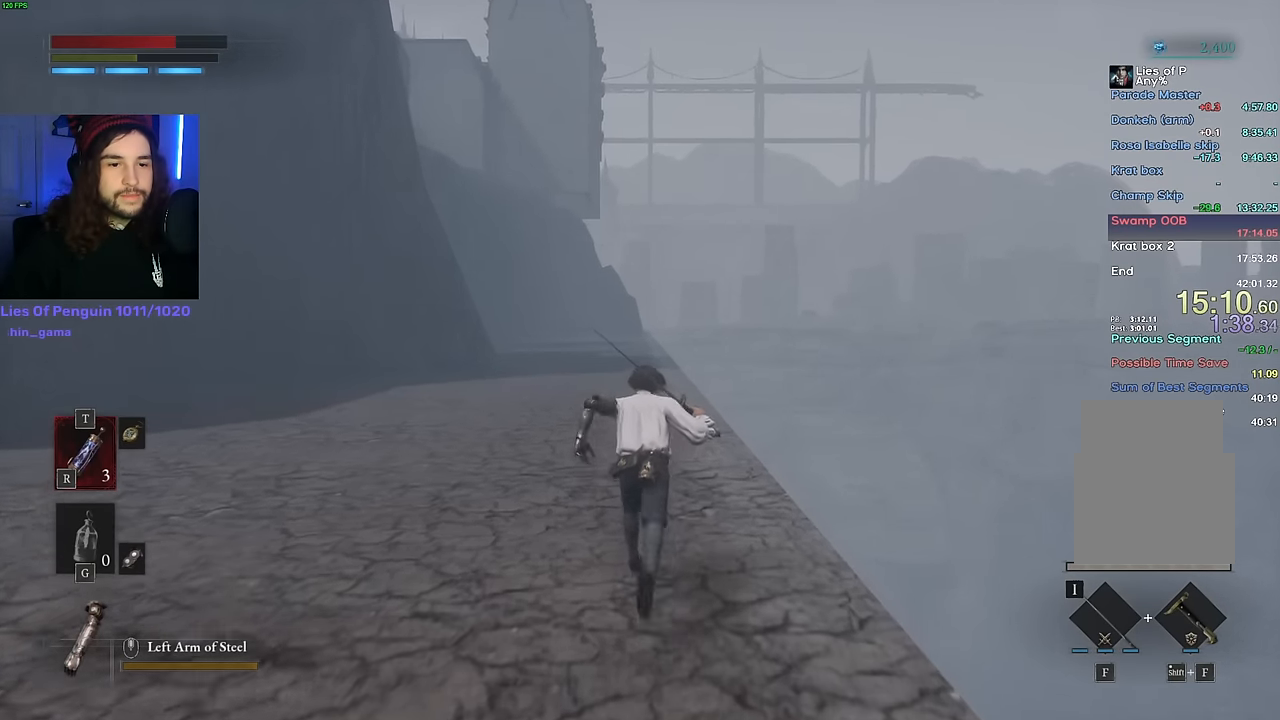
{"keys": ["space", "w"], "mouse": [], "events": []}
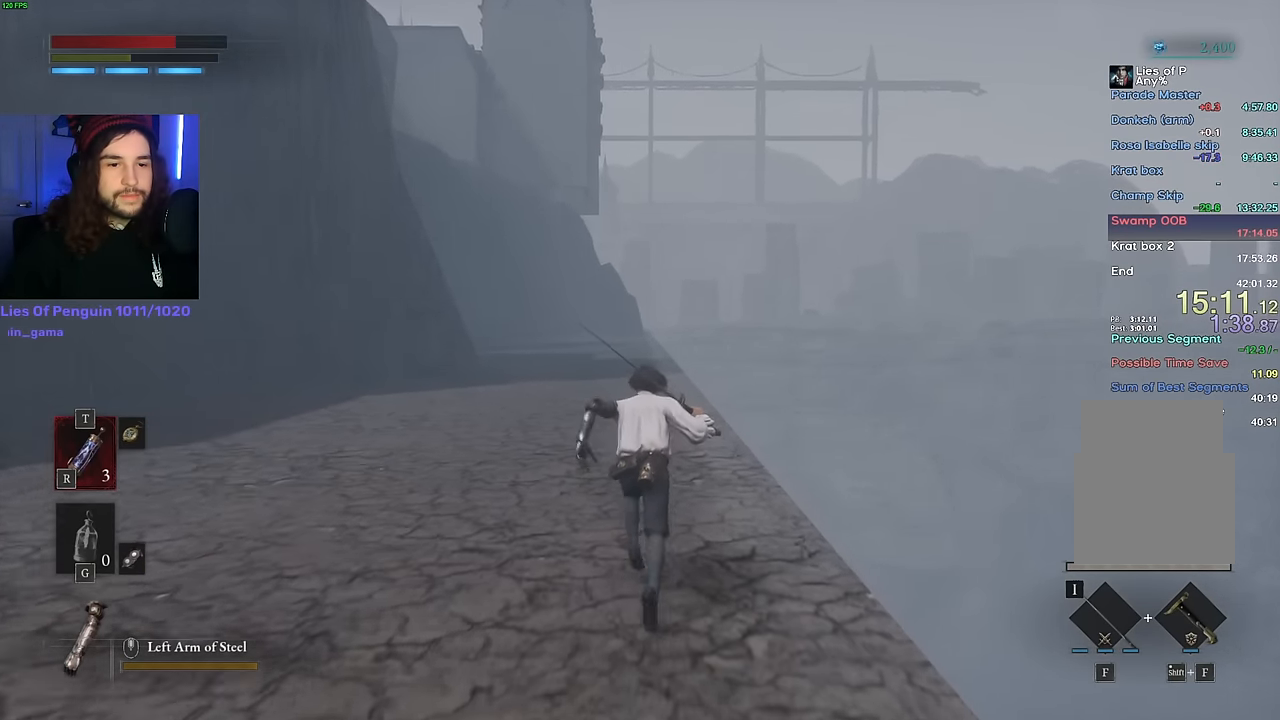
{"keys": ["space", "w"], "mouse": [], "events": []}
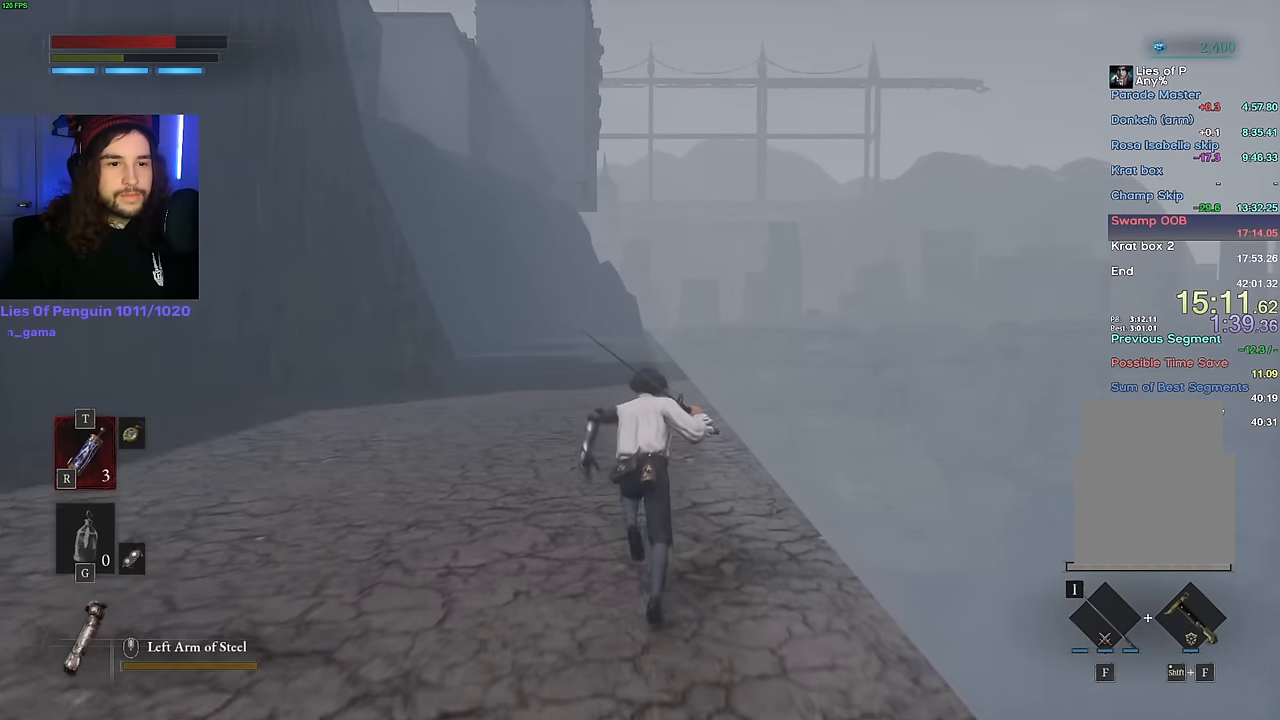
{"keys": ["space", "w"], "mouse": [], "events": []}
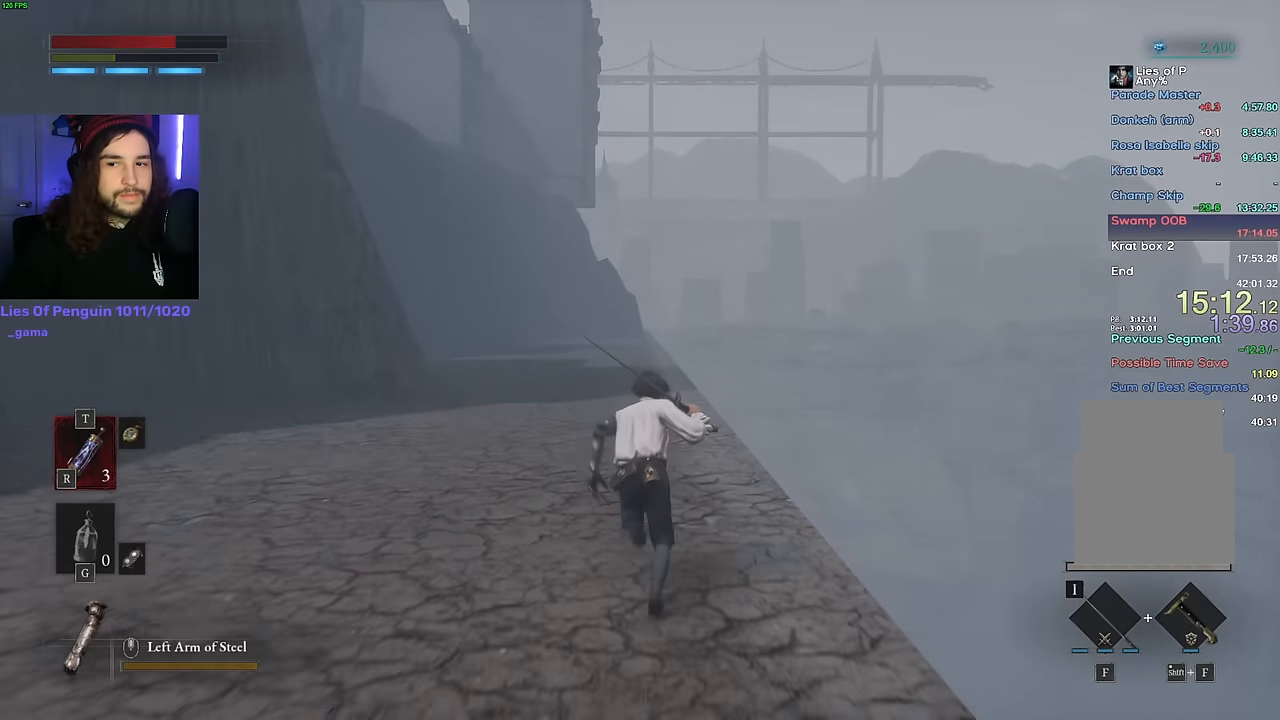
{"keys": ["space", "w"], "mouse": [], "events": []}
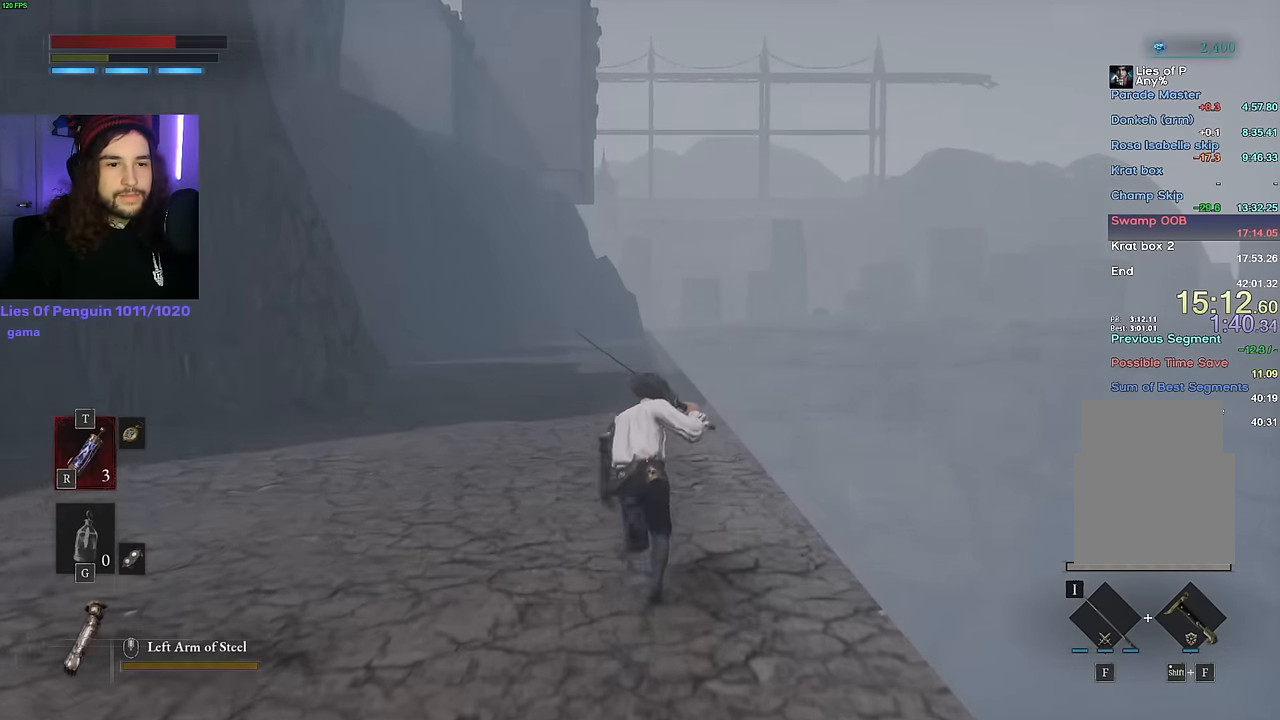
{"keys": ["w"], "mouse": [], "events": [[250, "space", "up"]]}
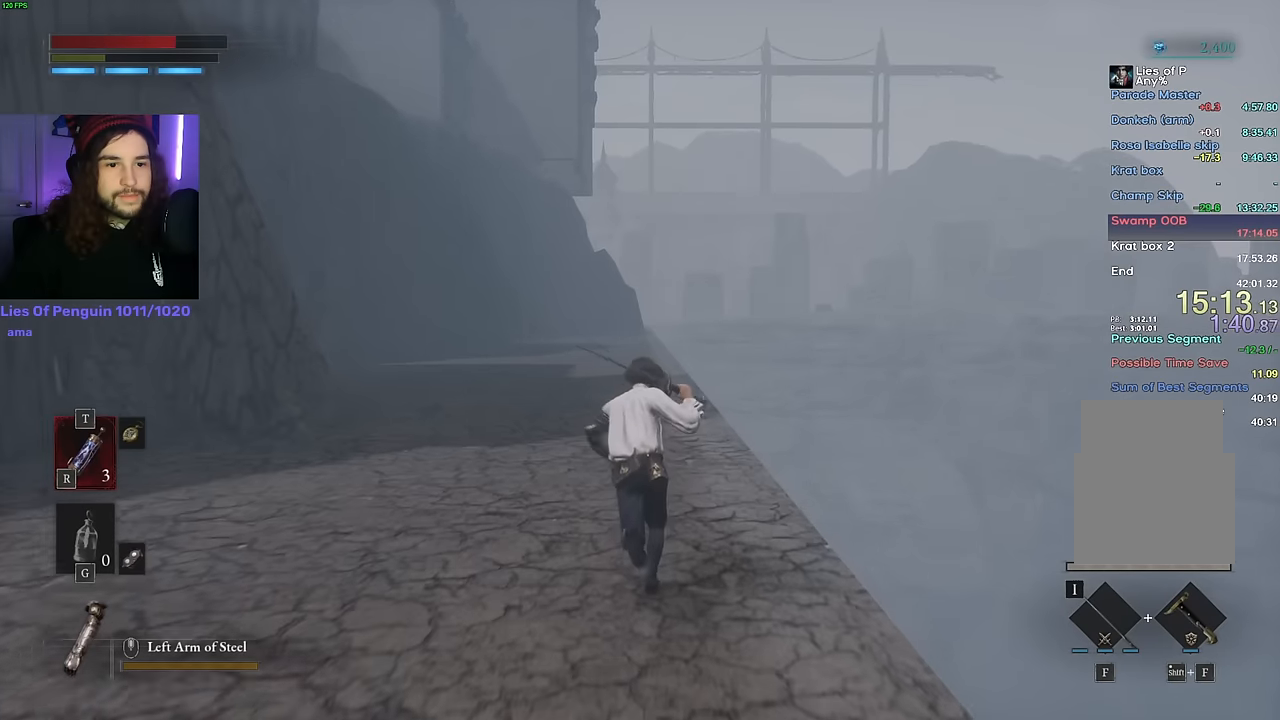
{"keys": ["w"], "mouse": [], "events": []}
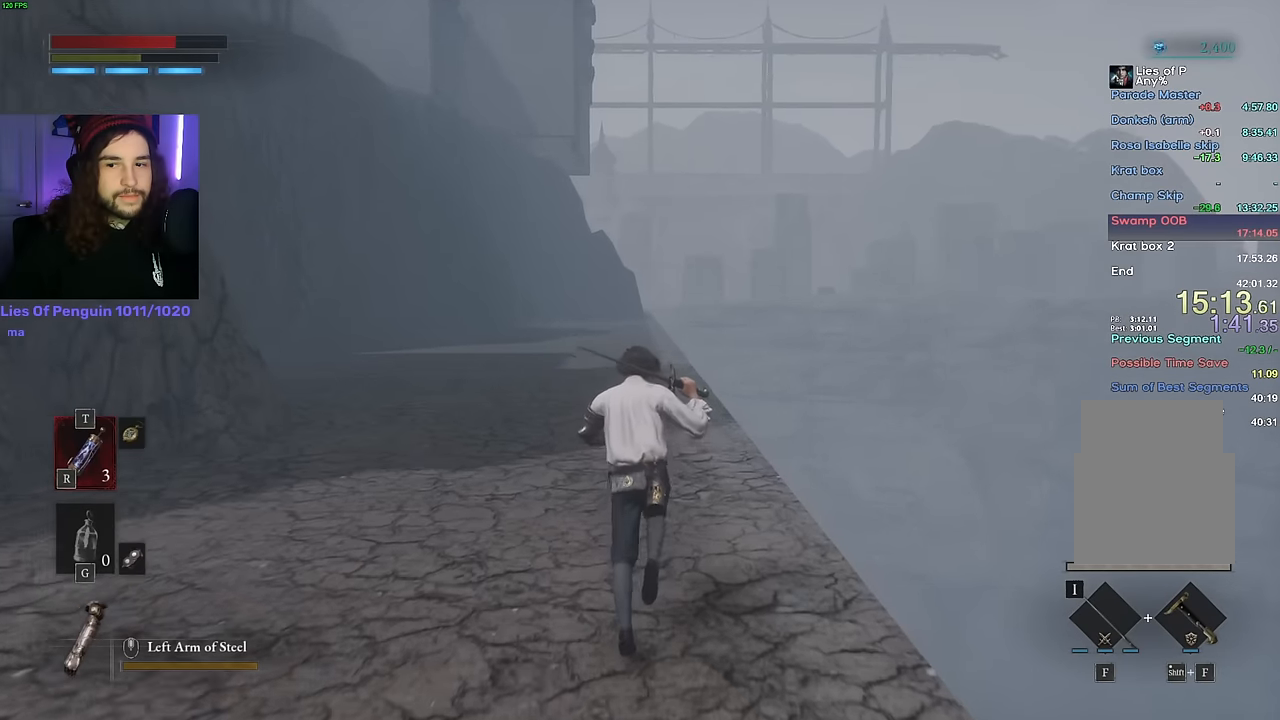
{"keys": ["w"], "mouse": [], "events": []}